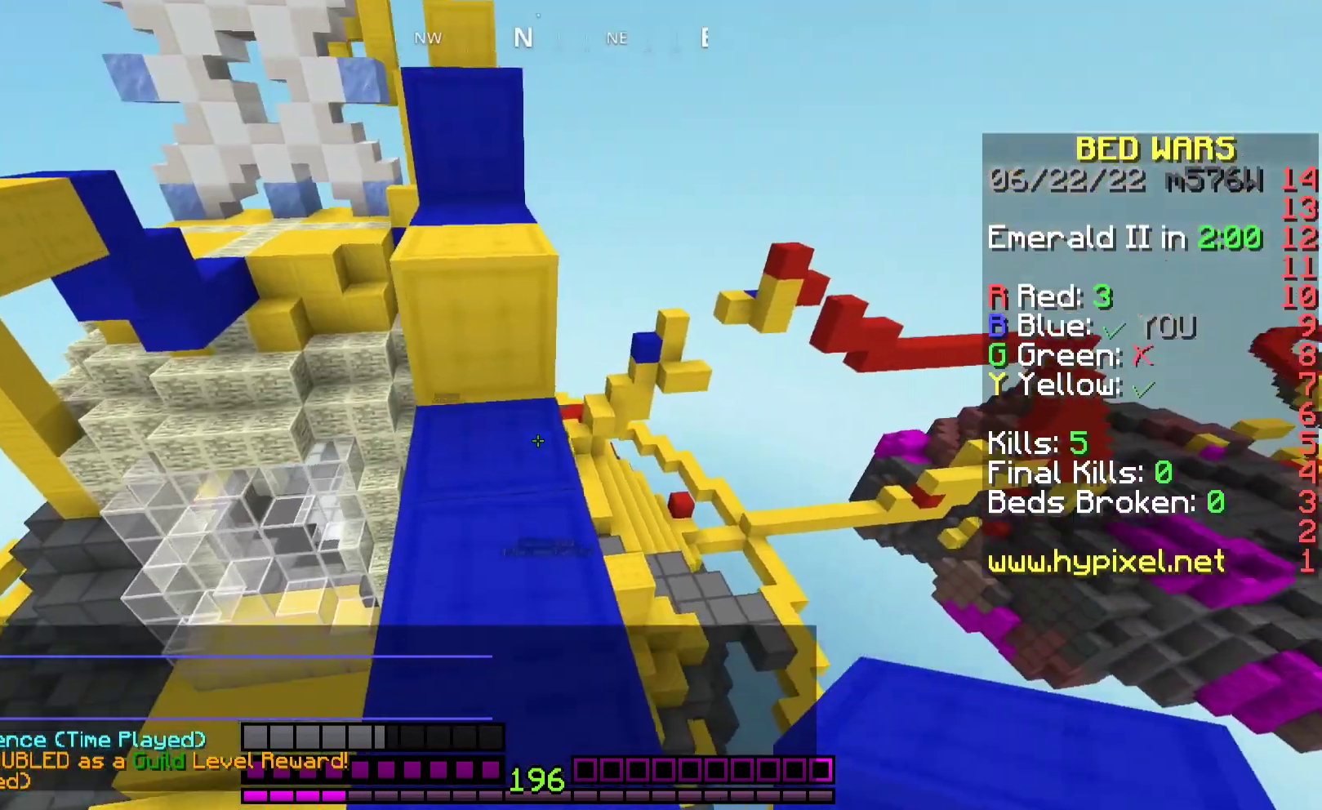
Gameplay with keyboard and mouse; each line is a JSON object with the keys and mouse buttons held at the frame after it. "events" lists presses ("down") and releases ("up") of "a", "d", "s", "space", "w", "mouse_left" and "mouse_right" between this image and that frame as [ms after this image, input, new state], when the widget could be followed in between. "mouse_left", "mouse_right" = the "left", "right" buttons of the "mouse" list. No other keys are recorded. Fast repeated clicks can show as one long hold. Mouse movement is not recorded.
{"keys": ["w"], "mouse": [], "events": [[133, "mouse_right", "down"], [133, "space", "down"], [233, "mouse_right", "up"], [300, "space", "up"]]}
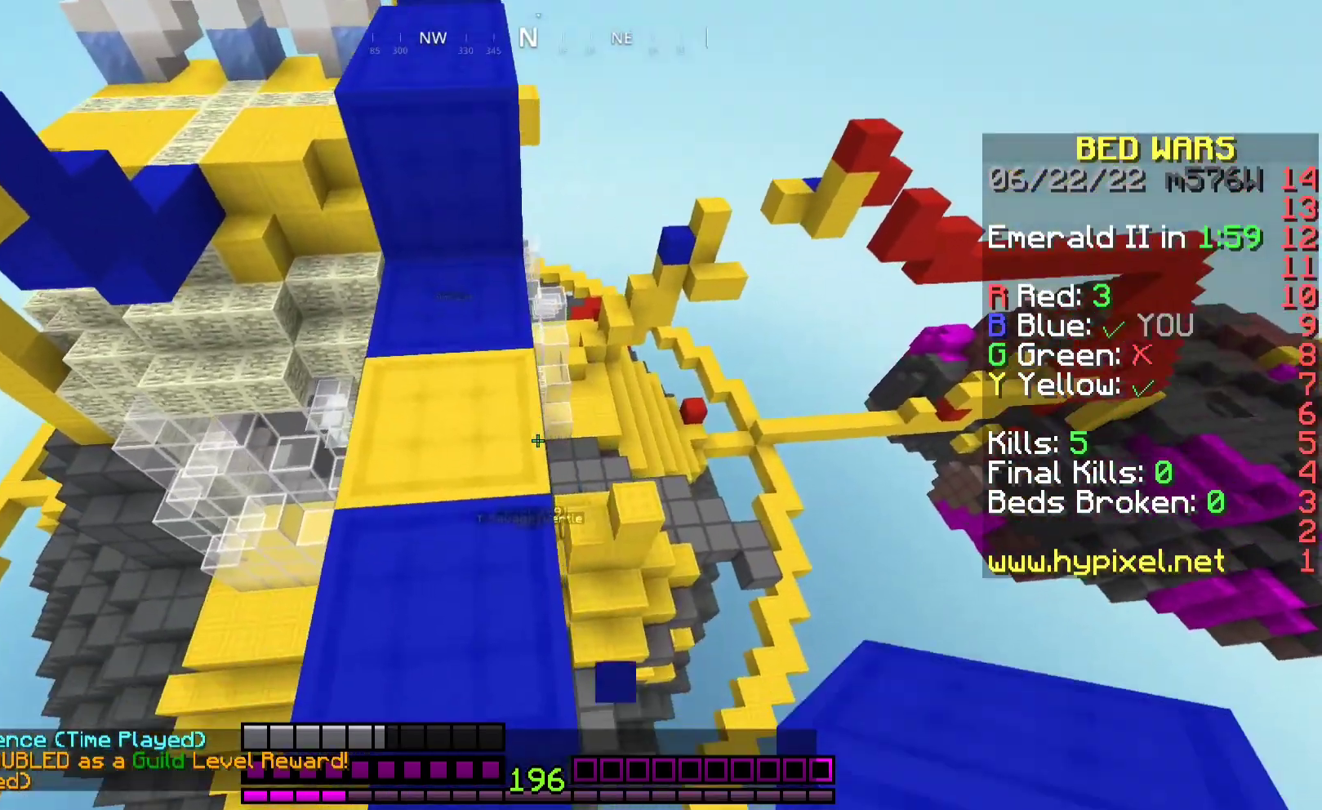
{"keys": ["d", "w"], "mouse": [], "events": [[233, "space", "down"], [267, "a", "down"], [367, "a", "up"], [433, "space", "up"], [500, "d", "down"]]}
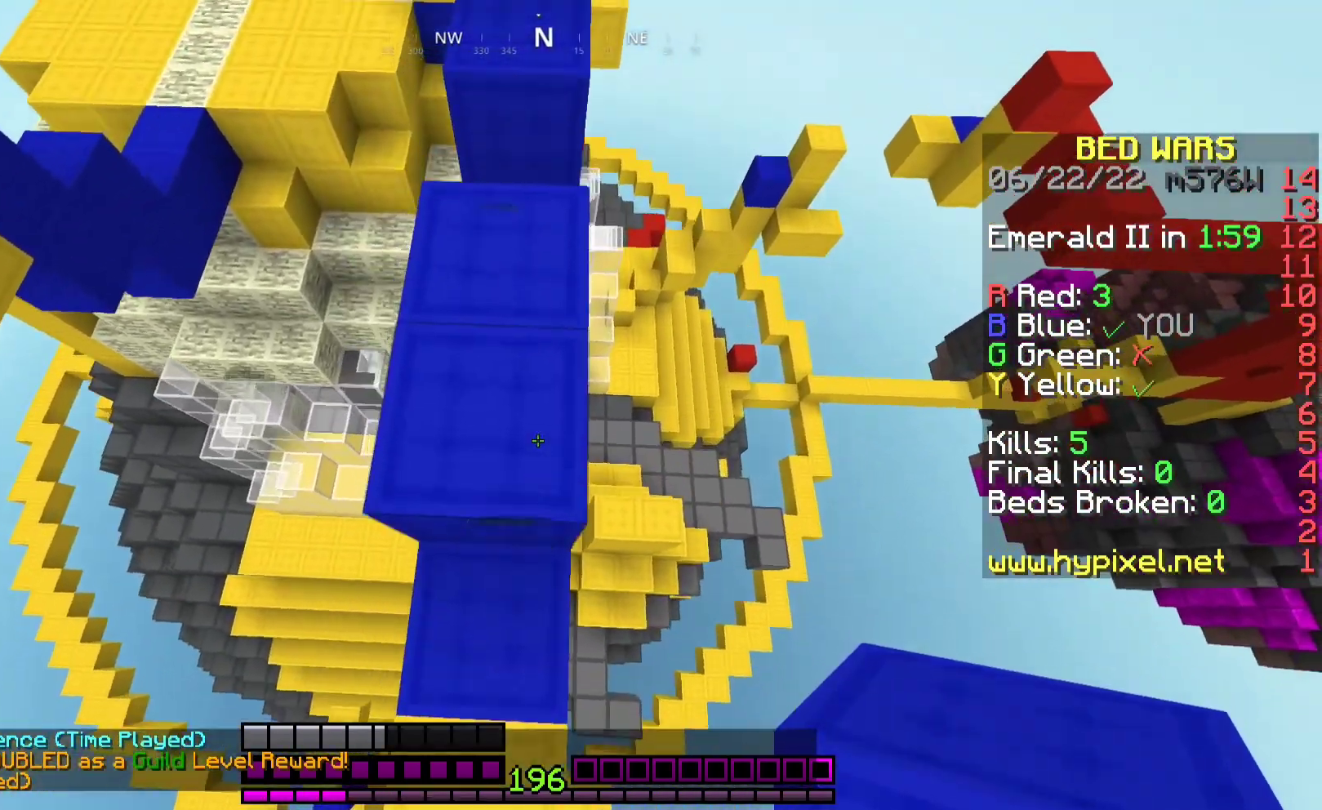
{"keys": ["d"], "mouse": ["right"], "events": [[267, "w", "up"], [500, "mouse_right", "down"]]}
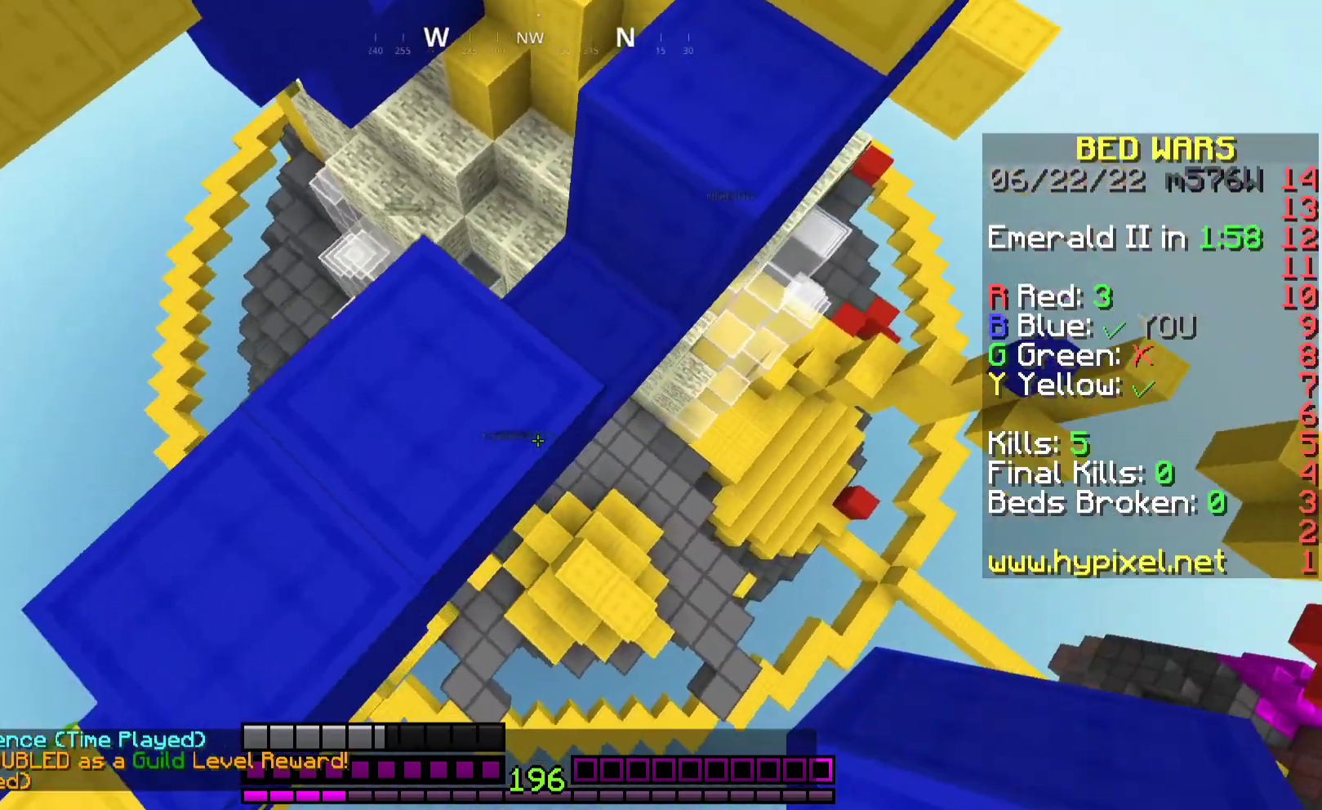
{"keys": ["w"], "mouse": [], "events": [[233, "mouse_right", "up"], [333, "w", "down"], [433, "d", "up"]]}
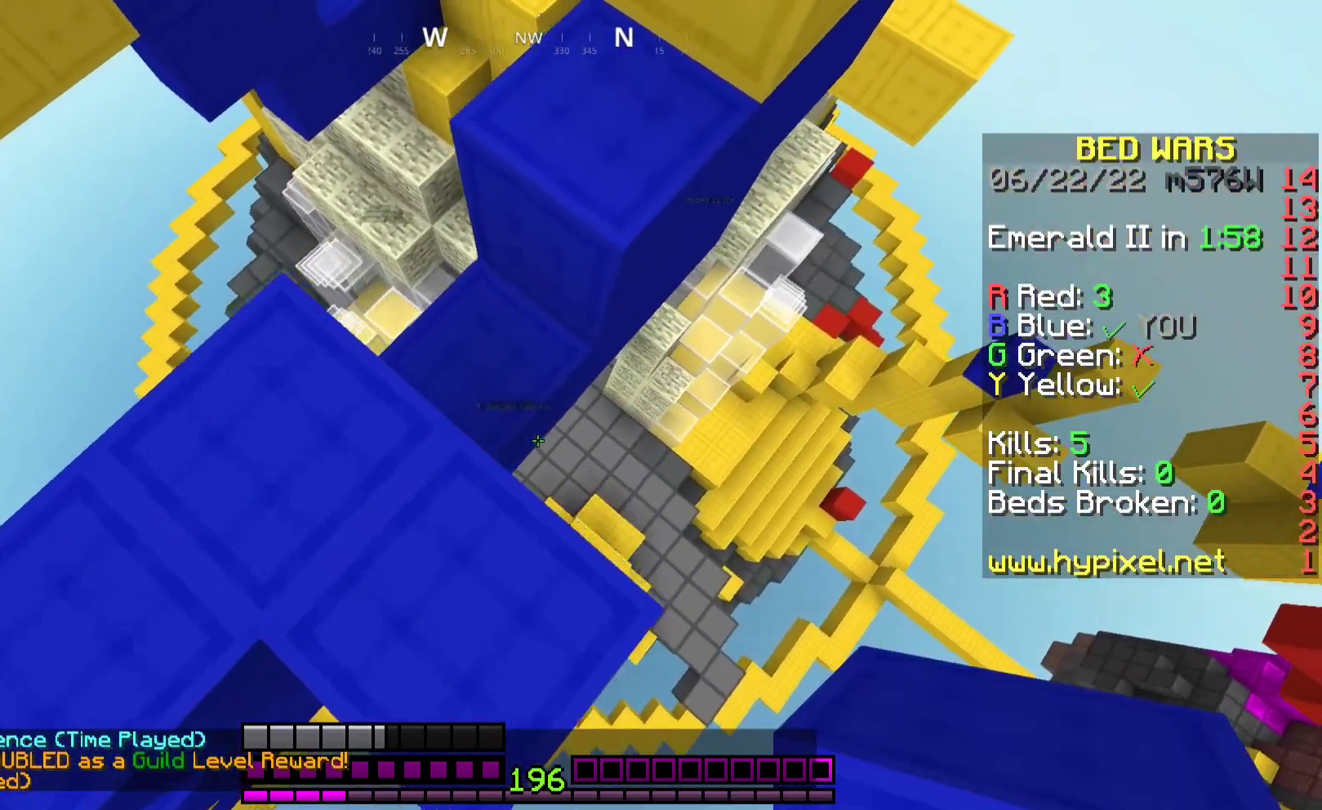
{"keys": ["d"], "mouse": [], "events": [[300, "w", "up"], [433, "d", "down"]]}
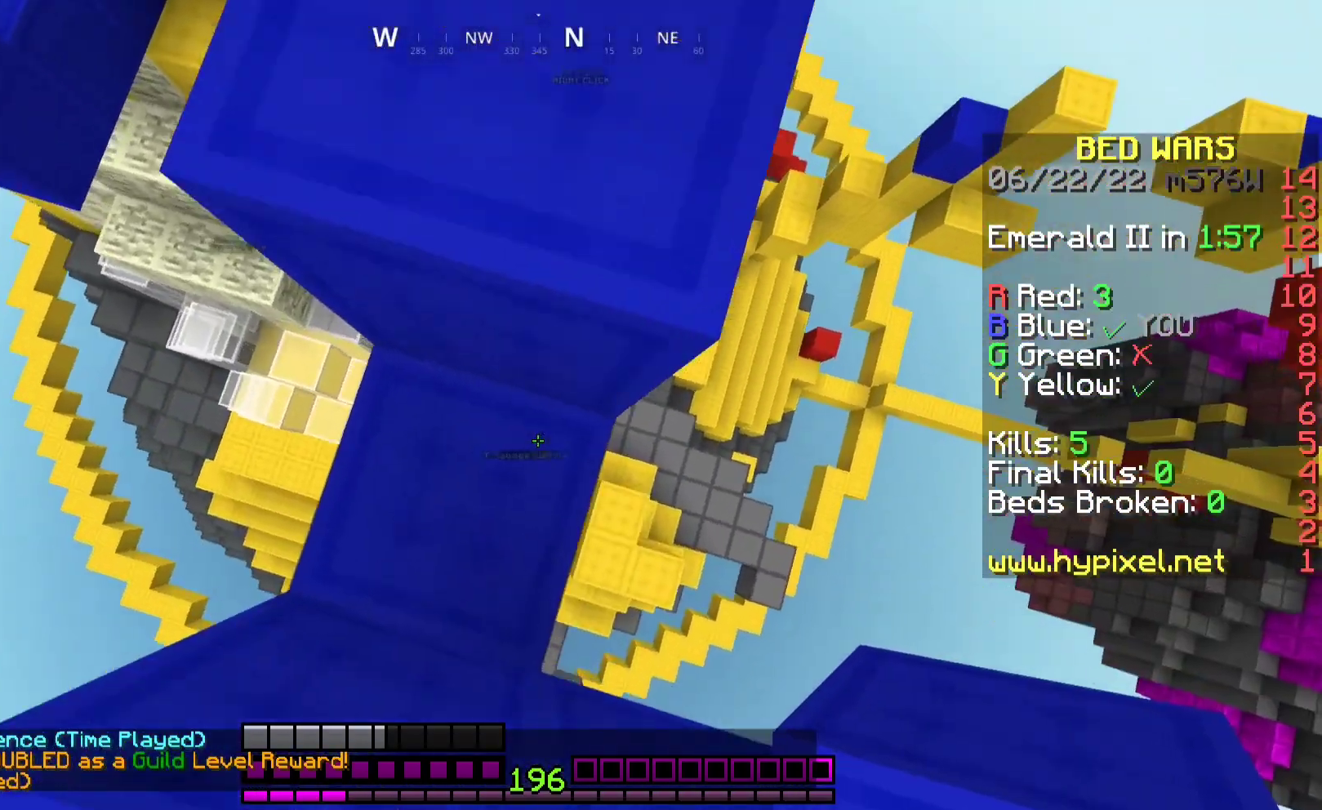
{"keys": [], "mouse": [], "events": [[33, "s", "down"], [300, "d", "up"], [300, "s", "up"]]}
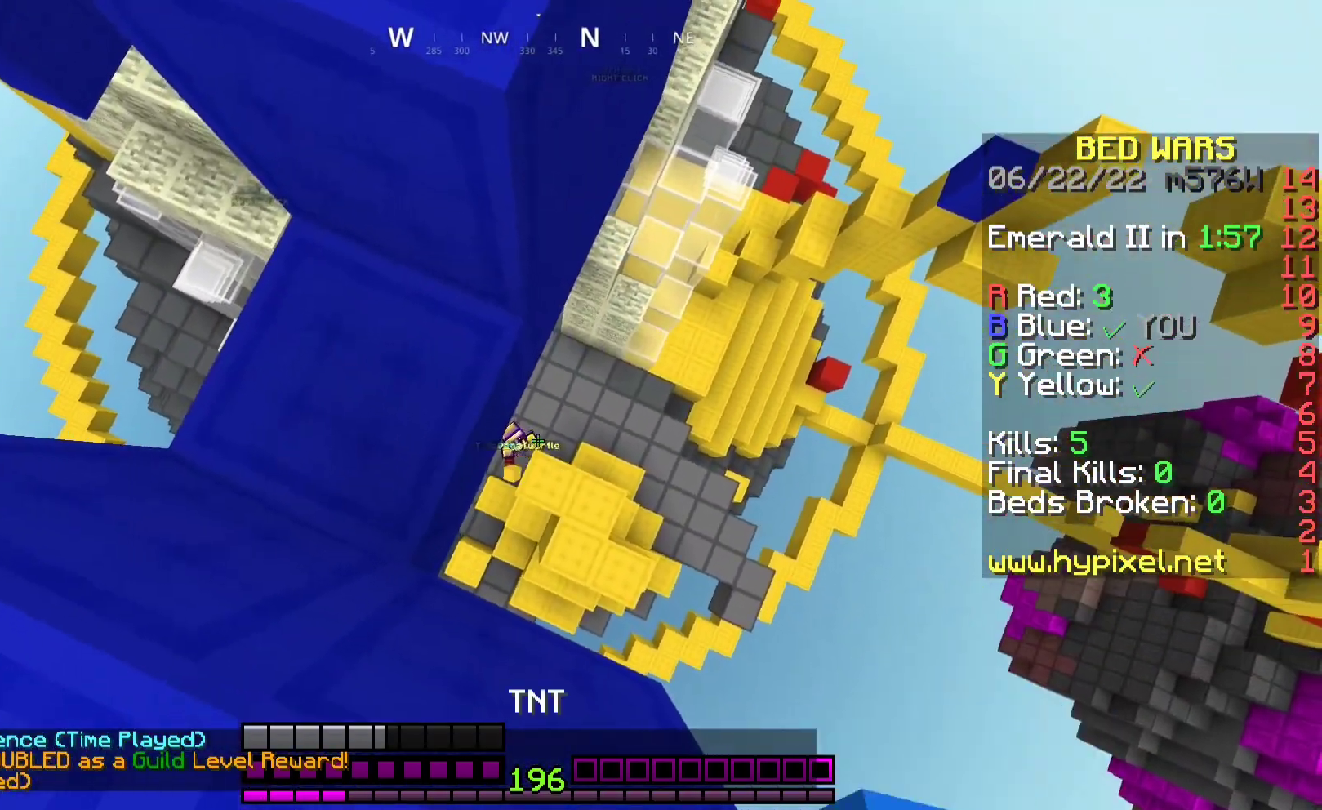
{"keys": [], "mouse": [], "events": []}
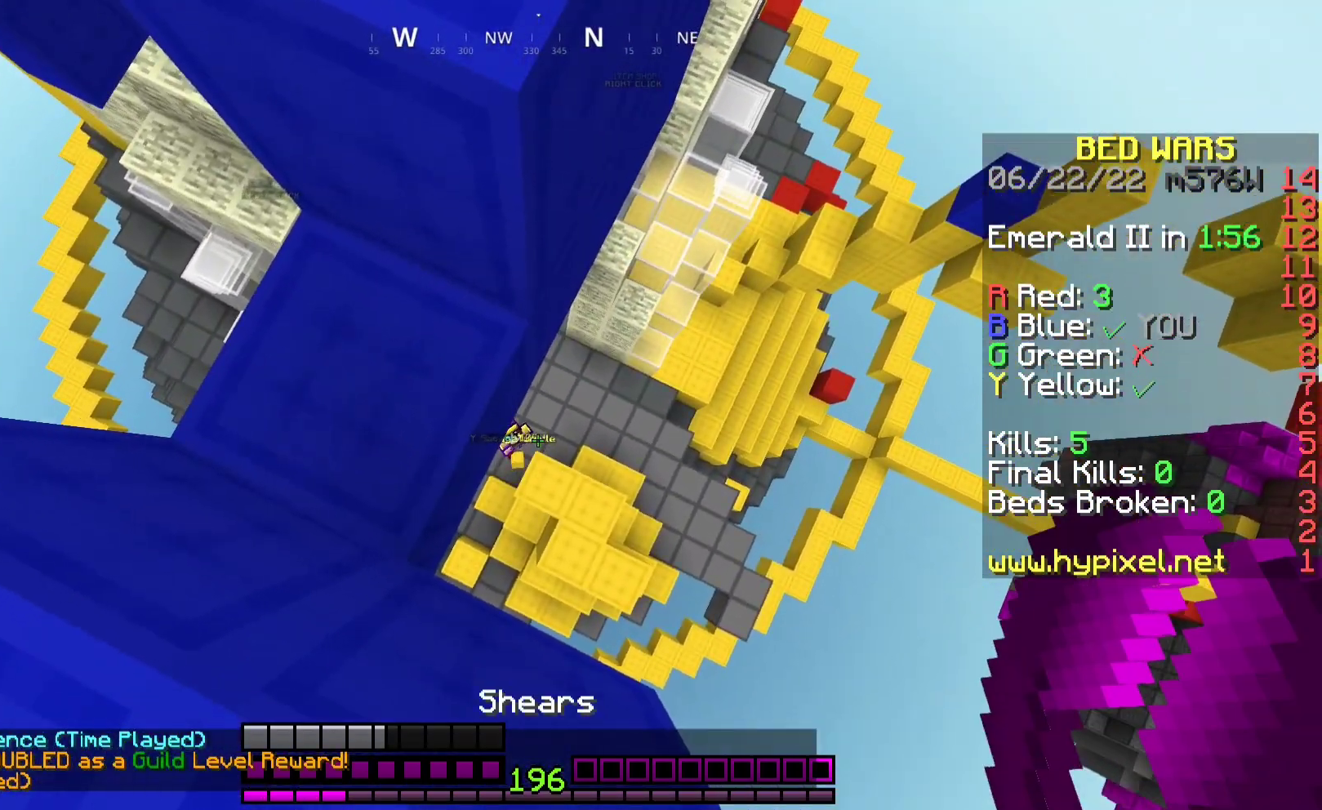
{"keys": ["a"], "mouse": [], "events": [[333, "a", "down"]]}
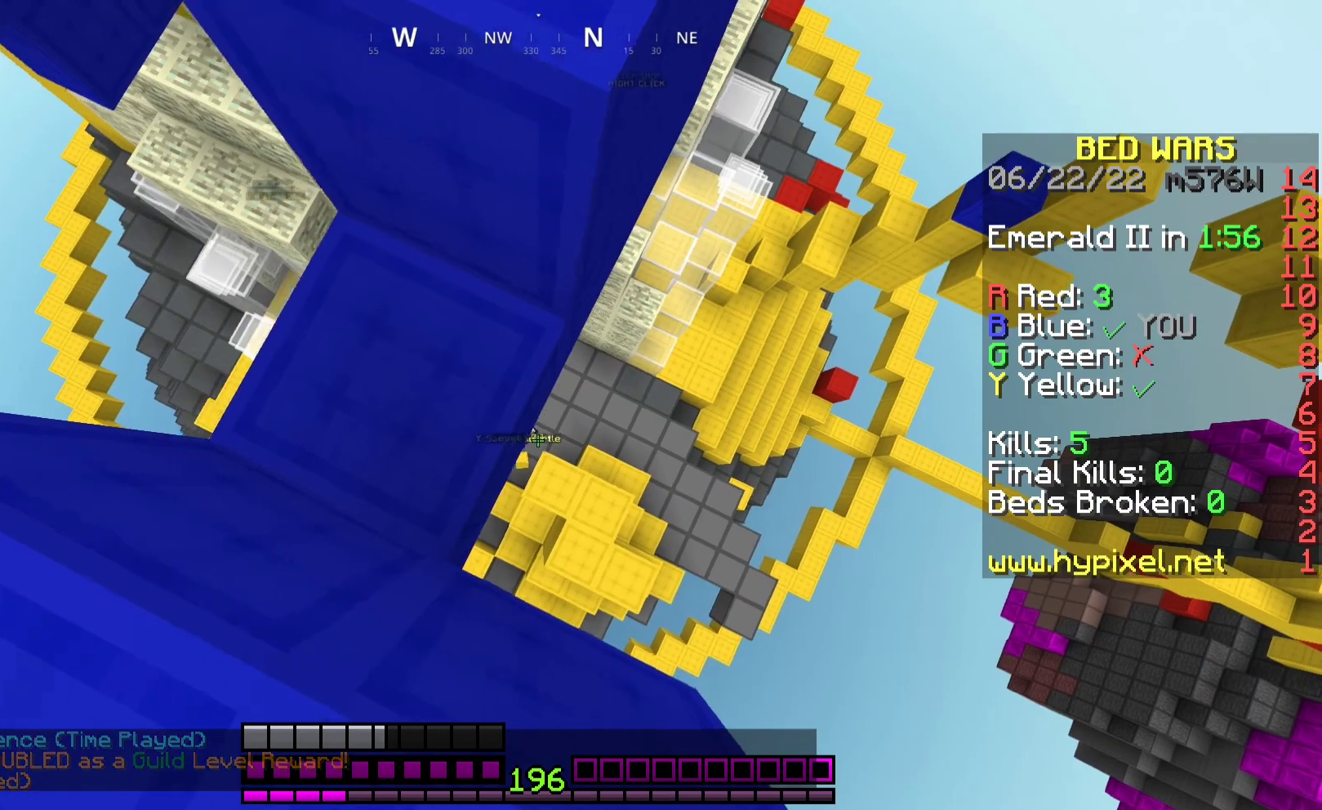
{"keys": ["d", "w"], "mouse": [], "events": [[67, "a", "up"], [200, "w", "down"], [300, "space", "down"], [433, "d", "down"], [500, "space", "up"]]}
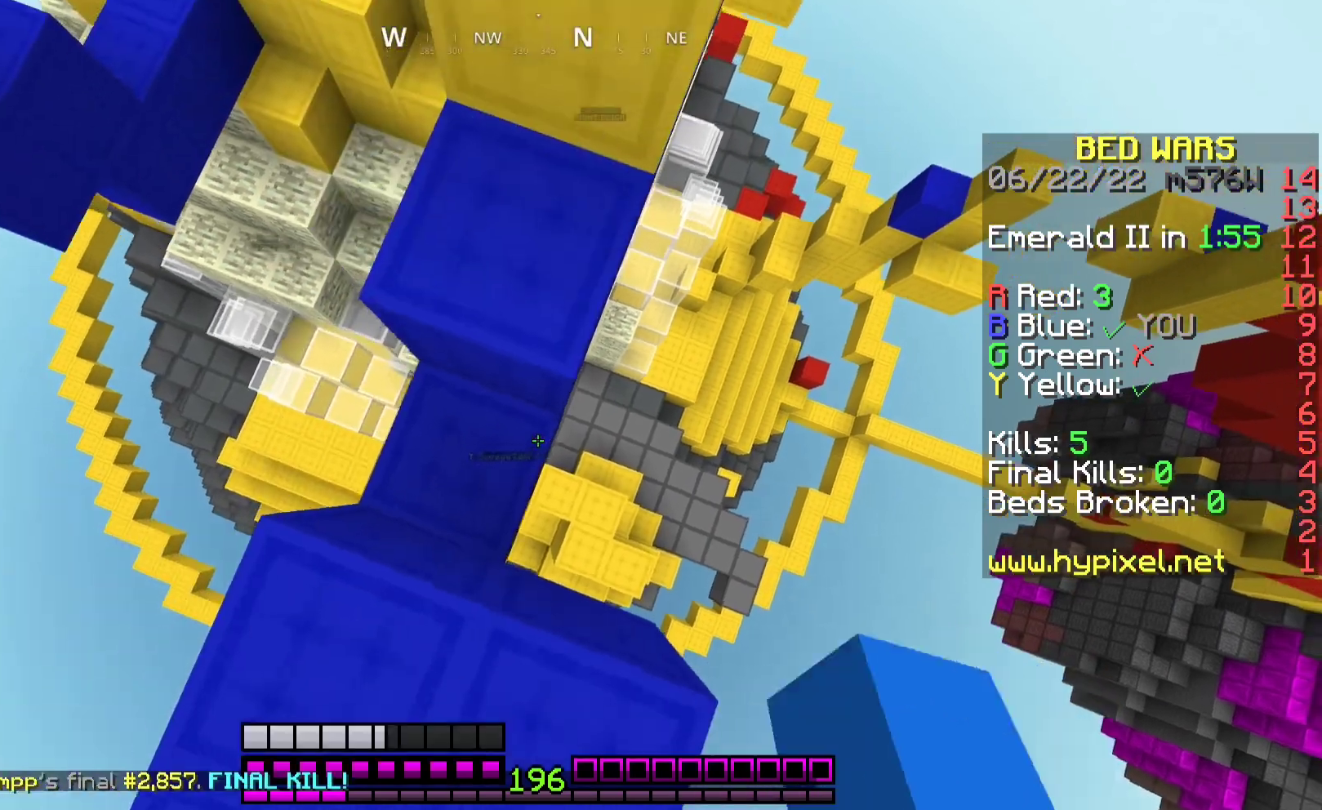
{"keys": ["d"], "mouse": [], "events": [[433, "w", "up"]]}
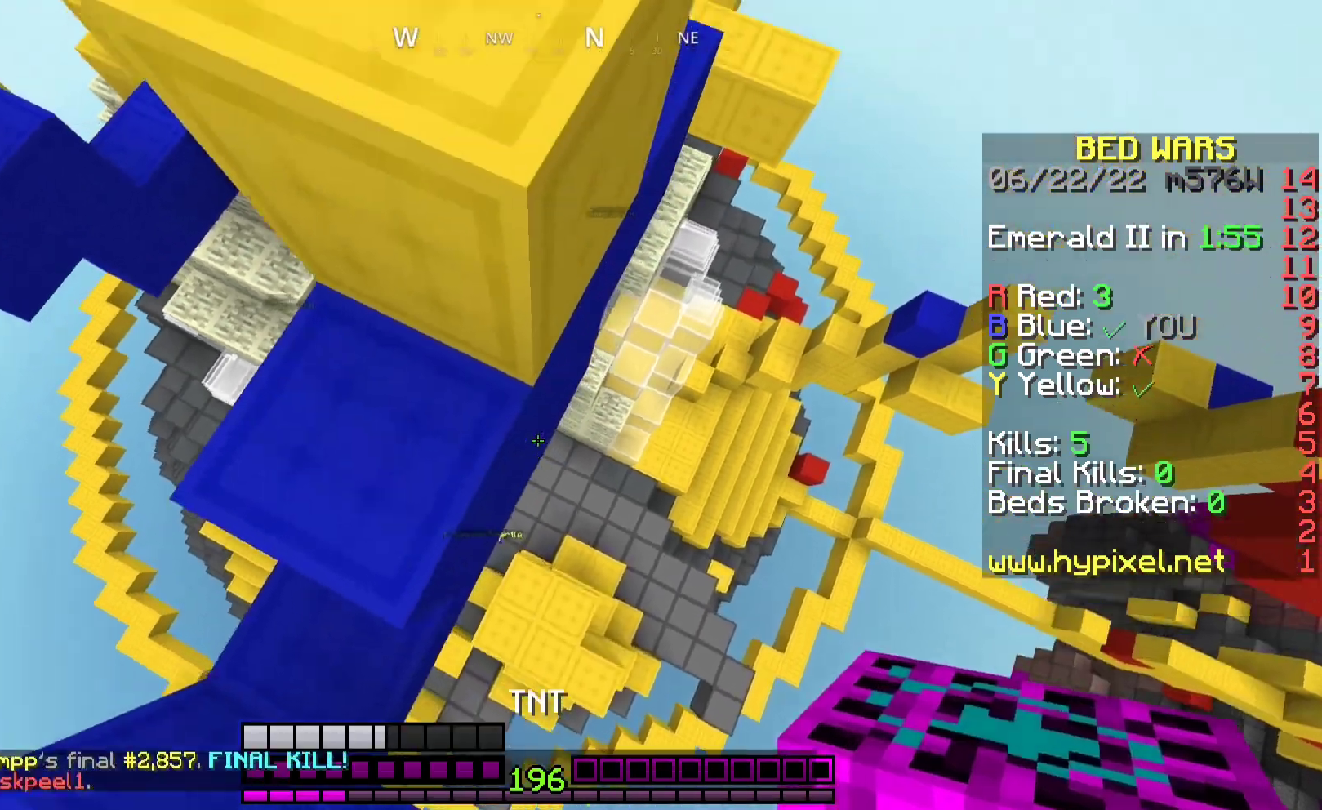
{"keys": ["a"], "mouse": [], "events": [[67, "d", "up"], [133, "mouse_right", "down"], [300, "mouse_right", "up"], [433, "a", "down"]]}
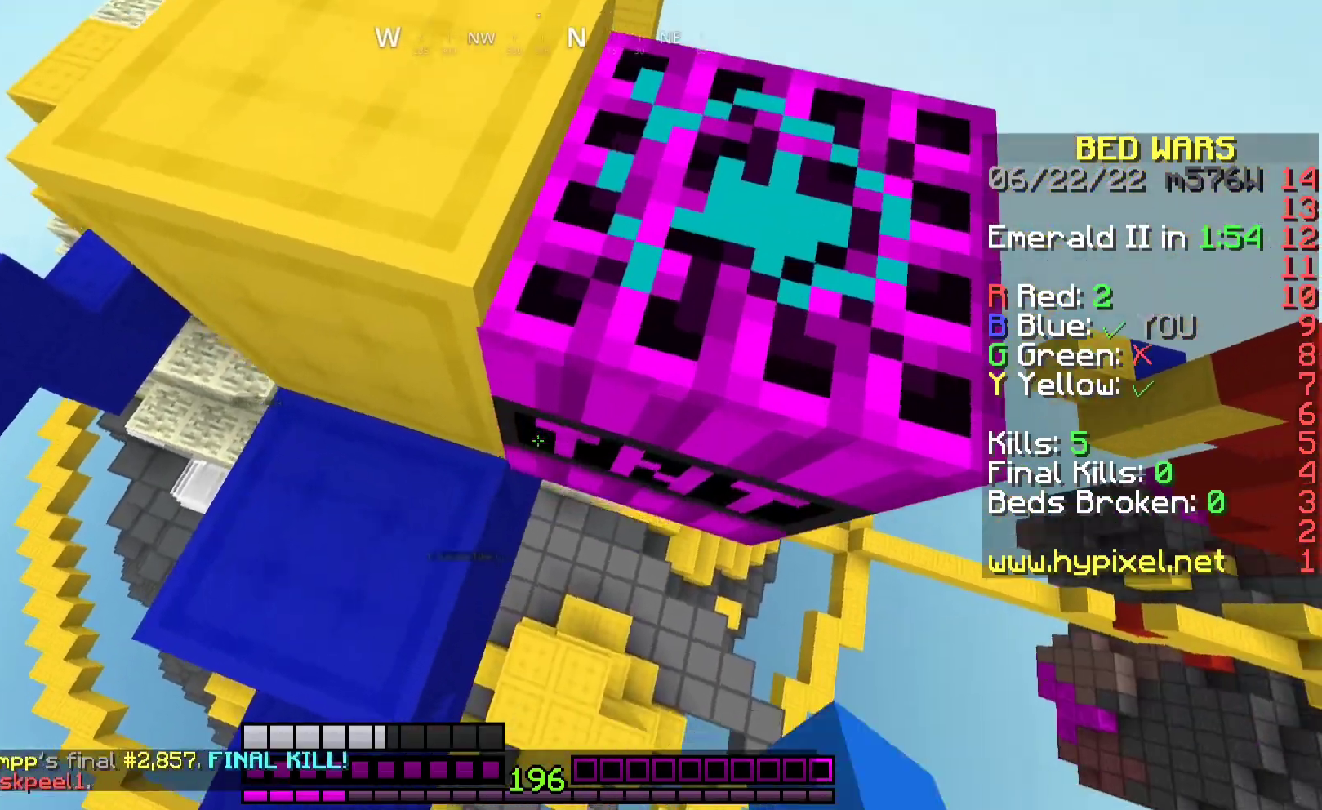
{"keys": ["s"], "mouse": [], "events": [[200, "s", "down"], [267, "a", "up"], [300, "s", "up"], [467, "s", "down"]]}
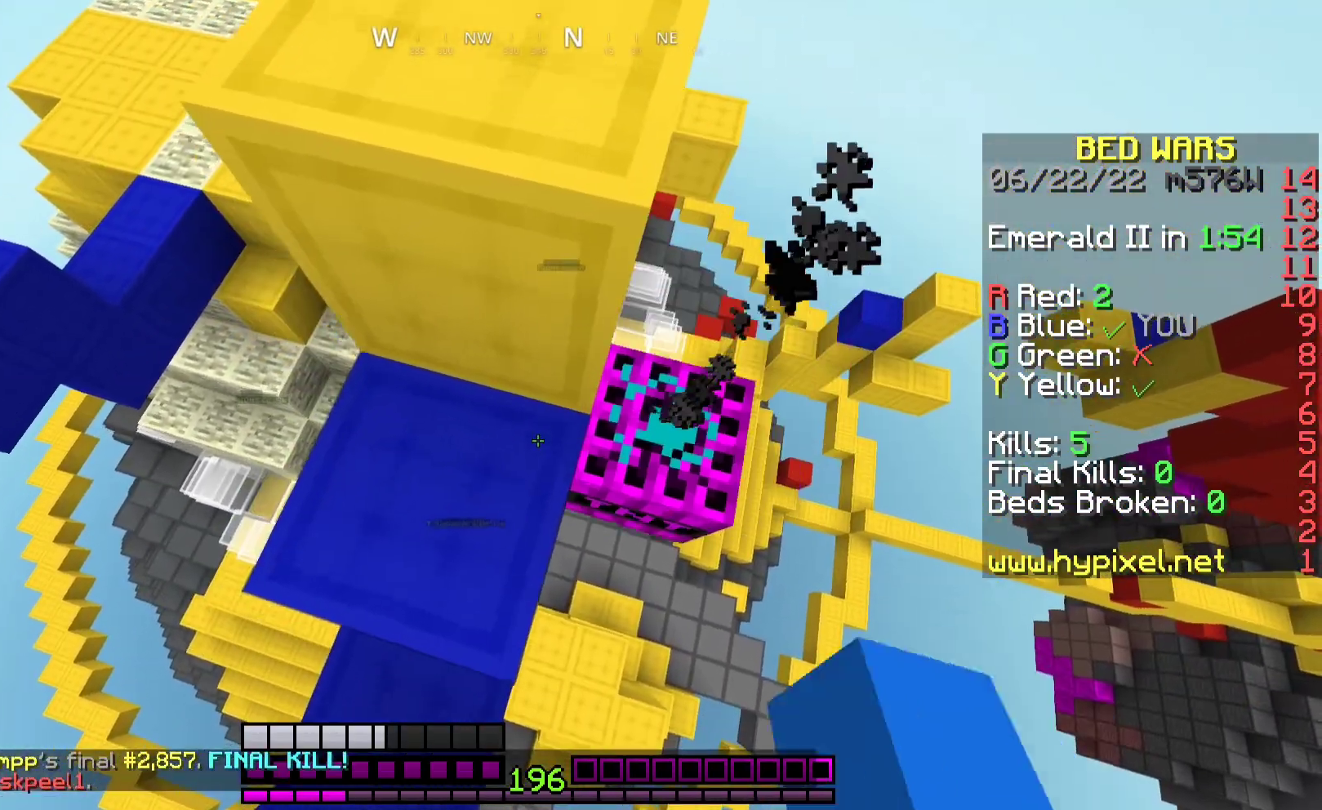
{"keys": ["a"], "mouse": [], "events": [[100, "s", "up"], [367, "a", "down"]]}
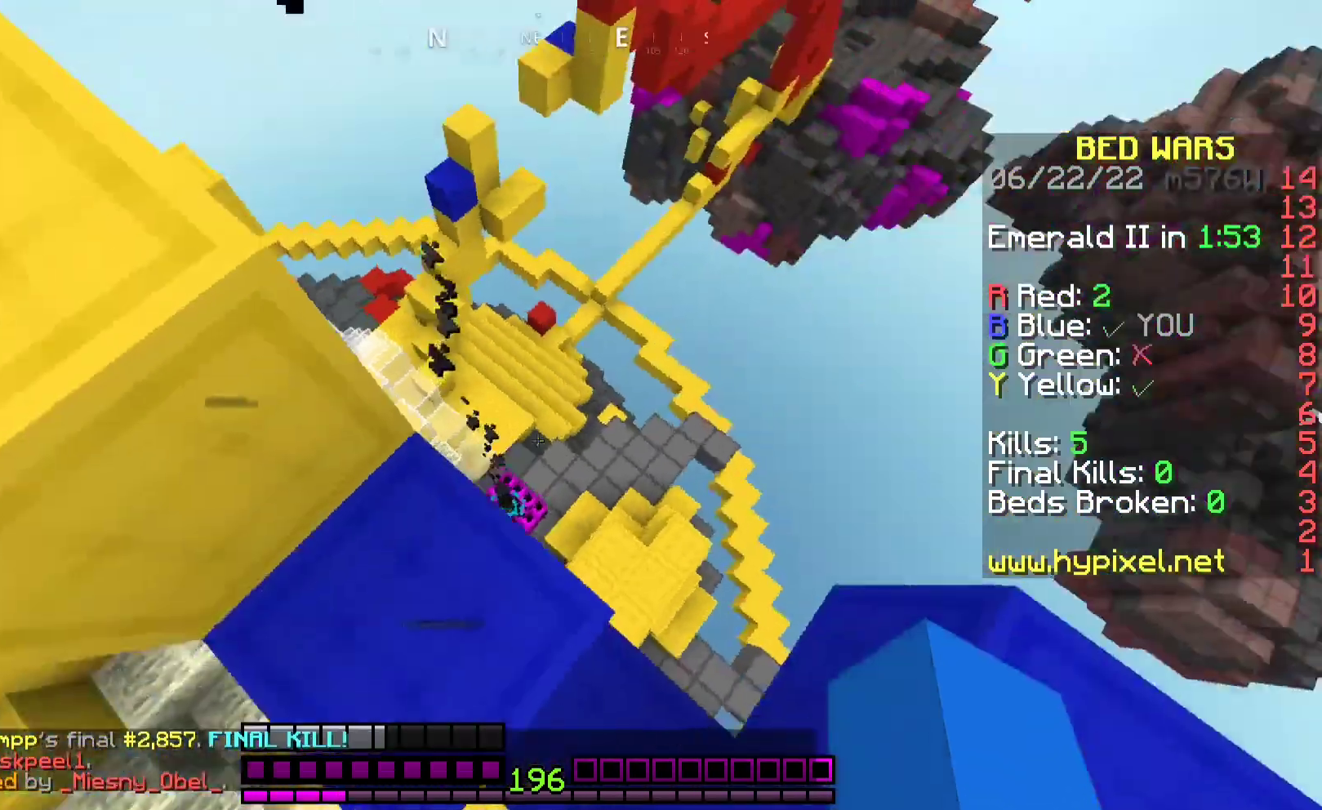
{"keys": [], "mouse": [], "events": [[133, "a", "up"], [200, "d", "down"], [267, "d", "up"]]}
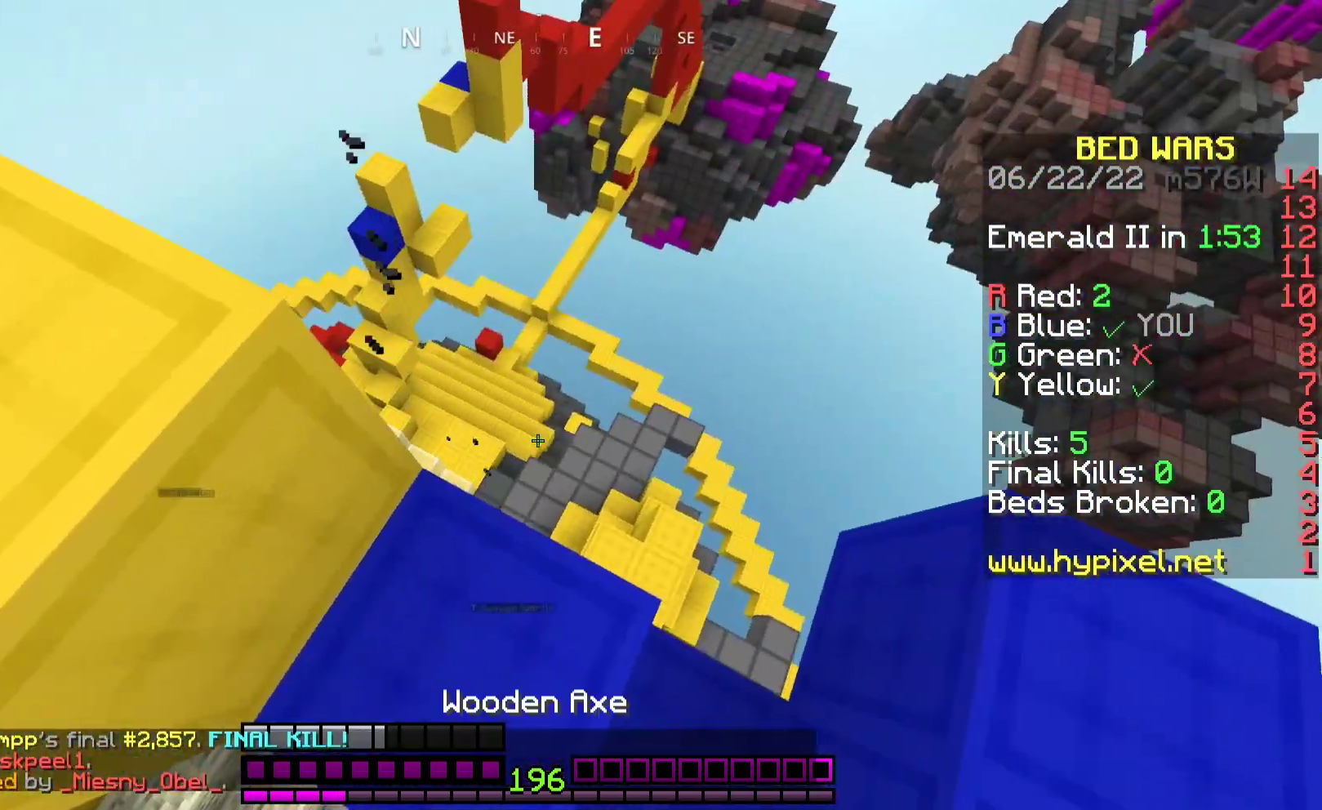
{"keys": ["w"], "mouse": [], "events": [[67, "w", "down"], [233, "d", "down"], [333, "d", "up"]]}
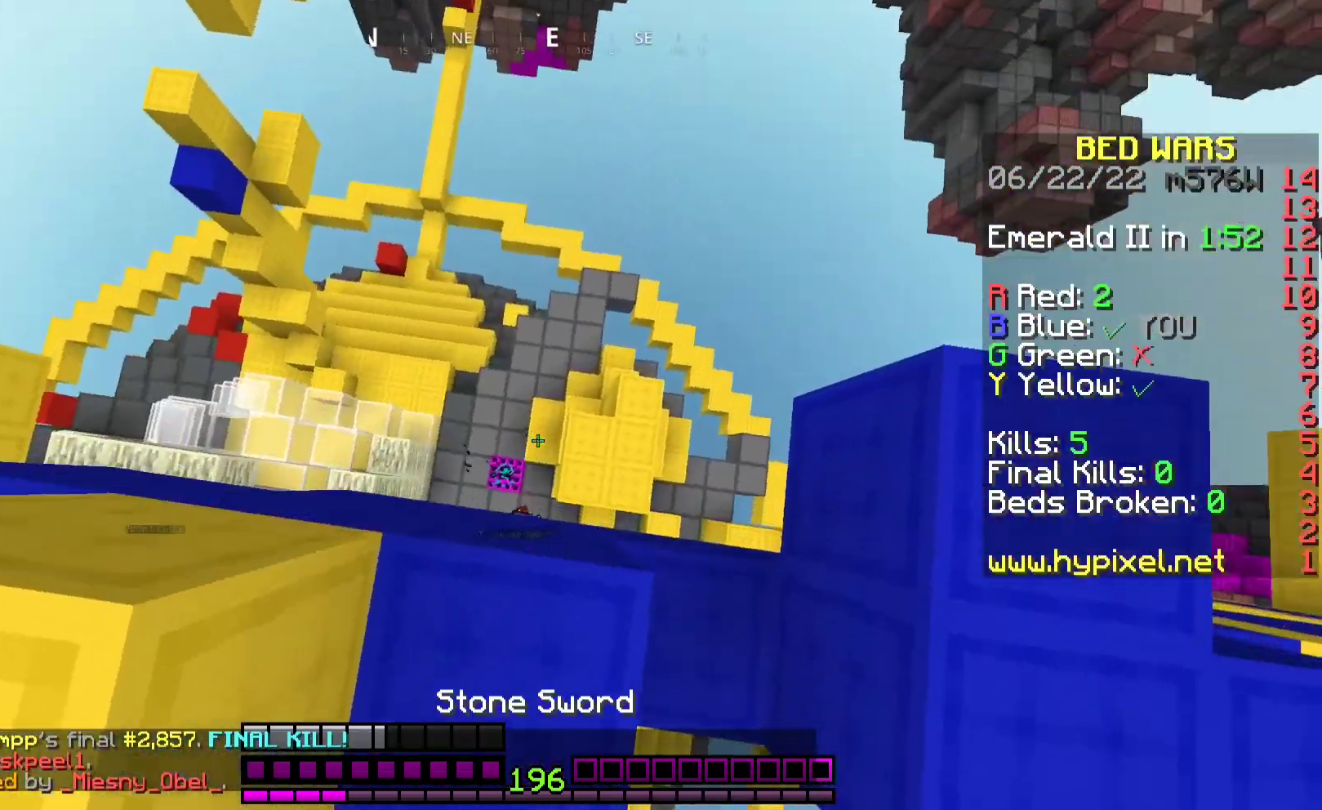
{"keys": ["w"], "mouse": [], "events": [[100, "w", "up"], [167, "a", "down"], [267, "w", "down"], [467, "a", "up"]]}
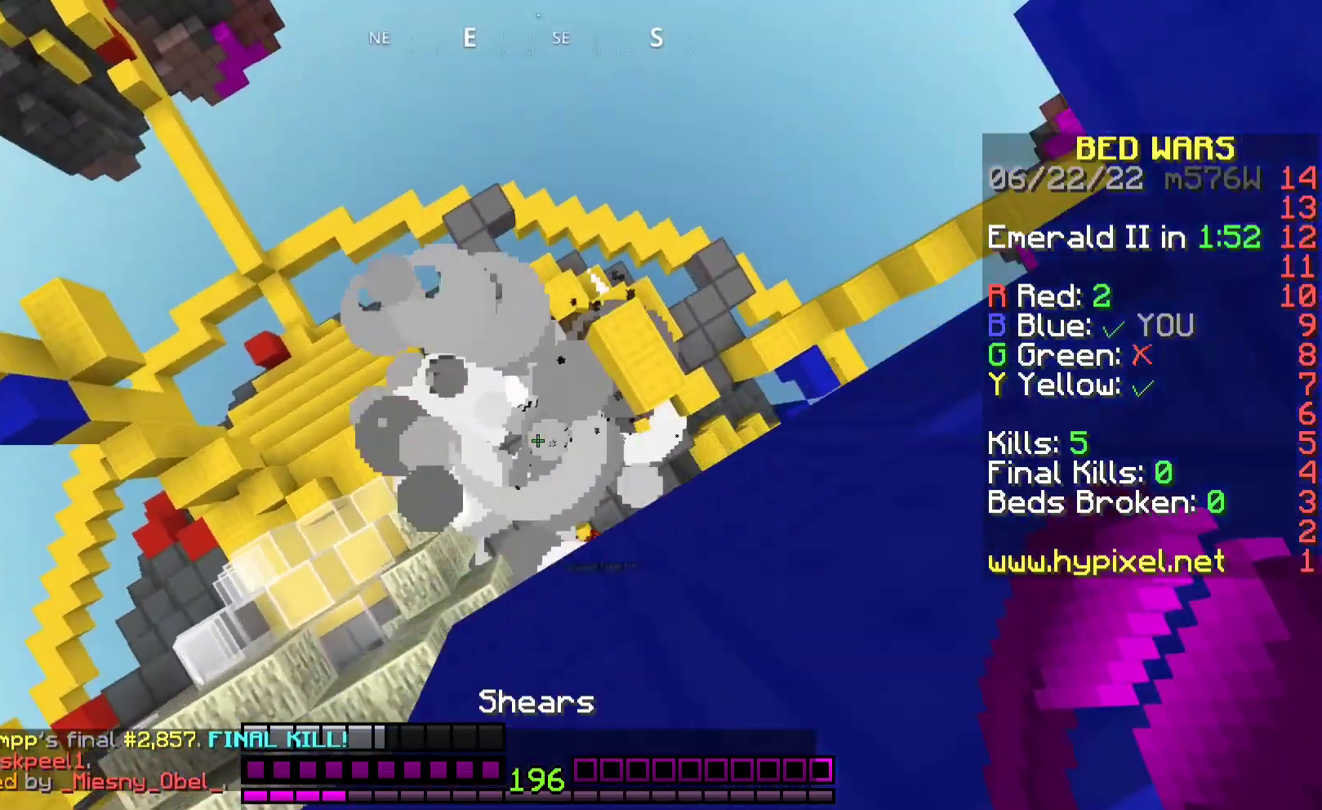
{"keys": ["d", "w"], "mouse": [], "events": [[367, "d", "down"]]}
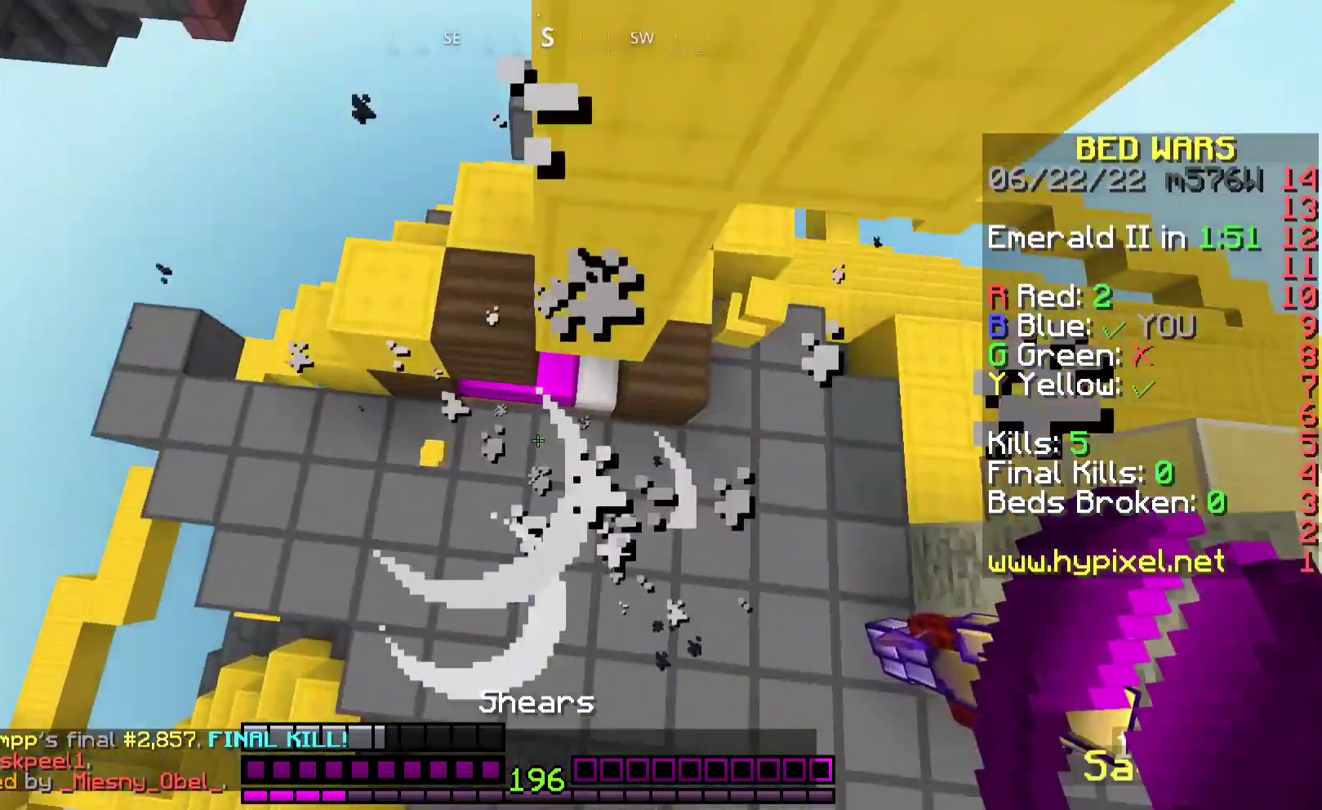
{"keys": ["w"], "mouse": ["left"], "events": [[167, "mouse_left", "down"], [233, "w", "up"], [267, "d", "up"], [500, "w", "down"]]}
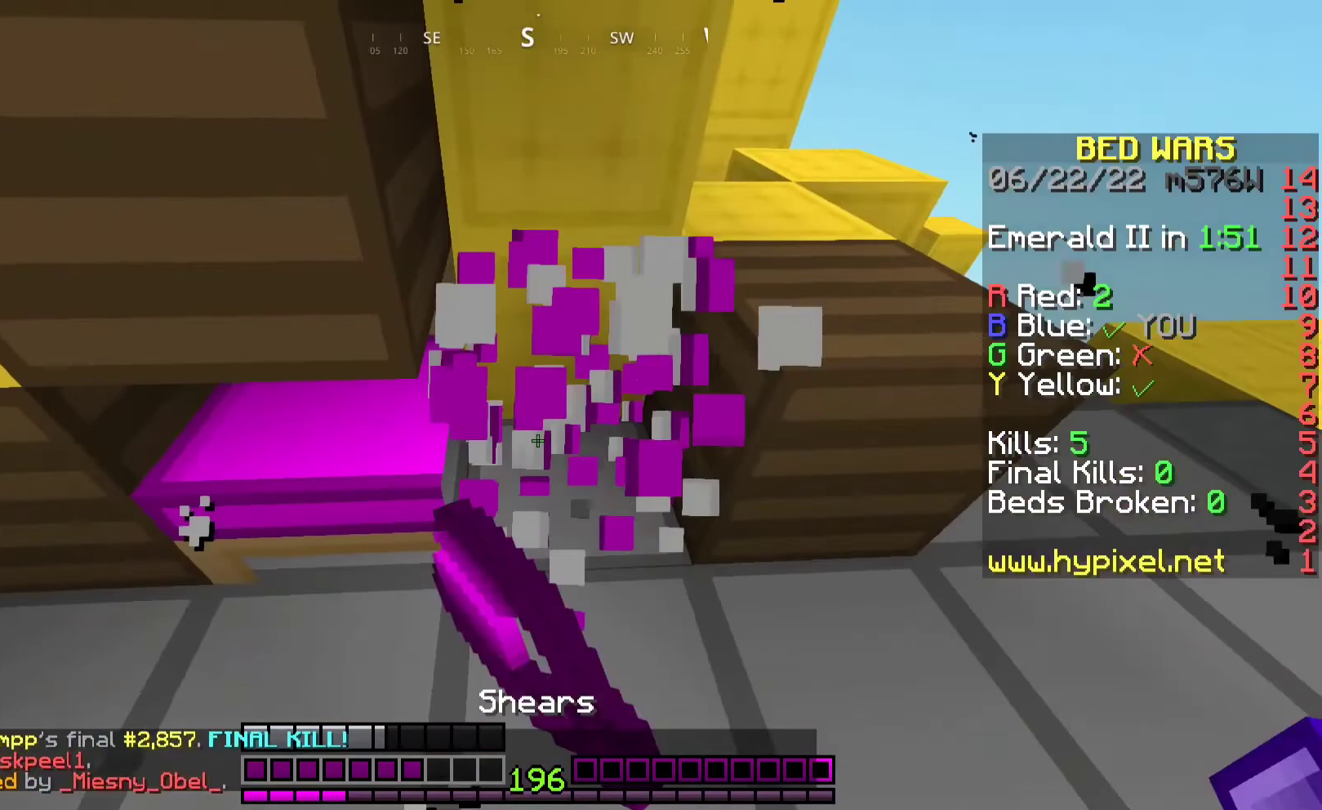
{"keys": ["w"], "mouse": ["left"], "events": [[100, "mouse_left", "up"], [200, "a", "down"], [433, "a", "up"], [467, "mouse_left", "down"]]}
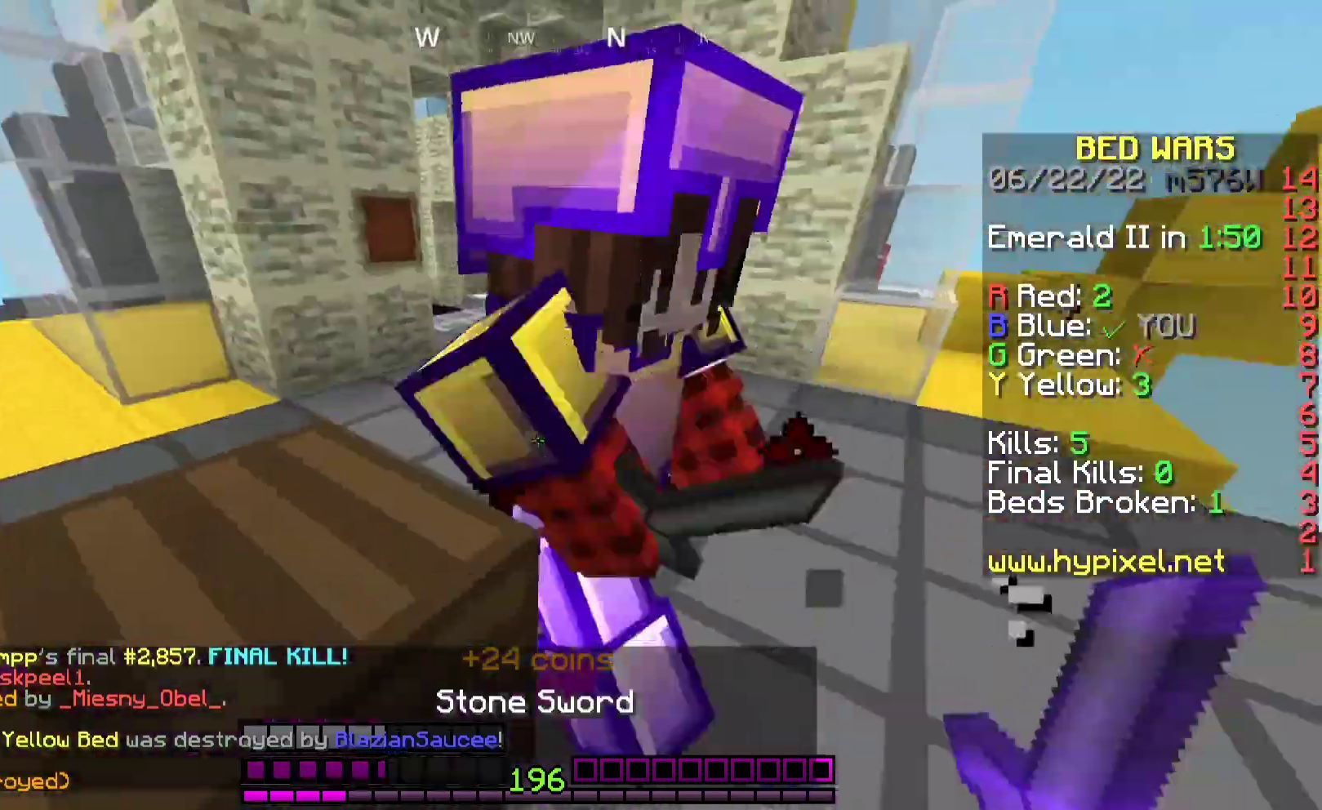
{"keys": ["d", "w"], "mouse": ["left"], "events": [[333, "w", "up"], [367, "d", "down"], [433, "w", "down"]]}
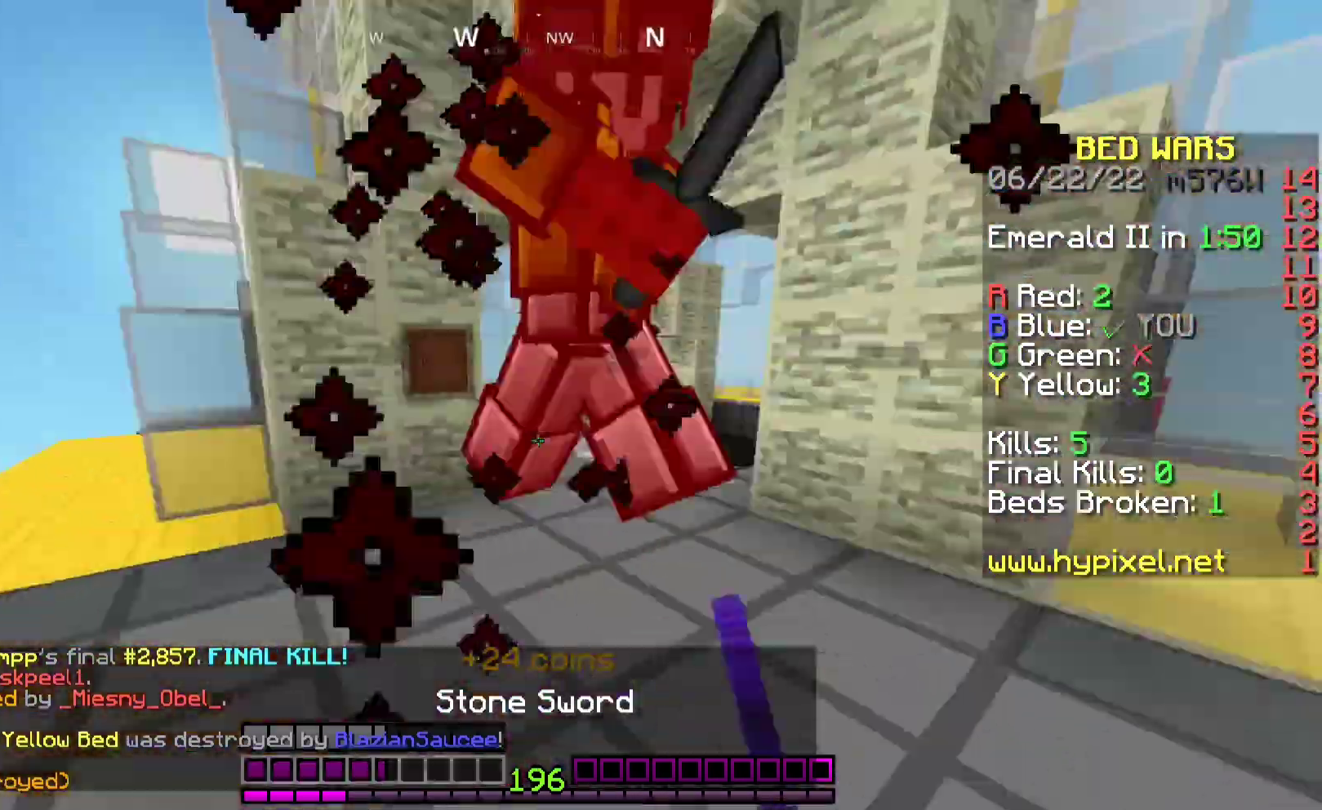
{"keys": ["space", "w"], "mouse": ["left"], "events": [[233, "d", "up"], [433, "space", "down"]]}
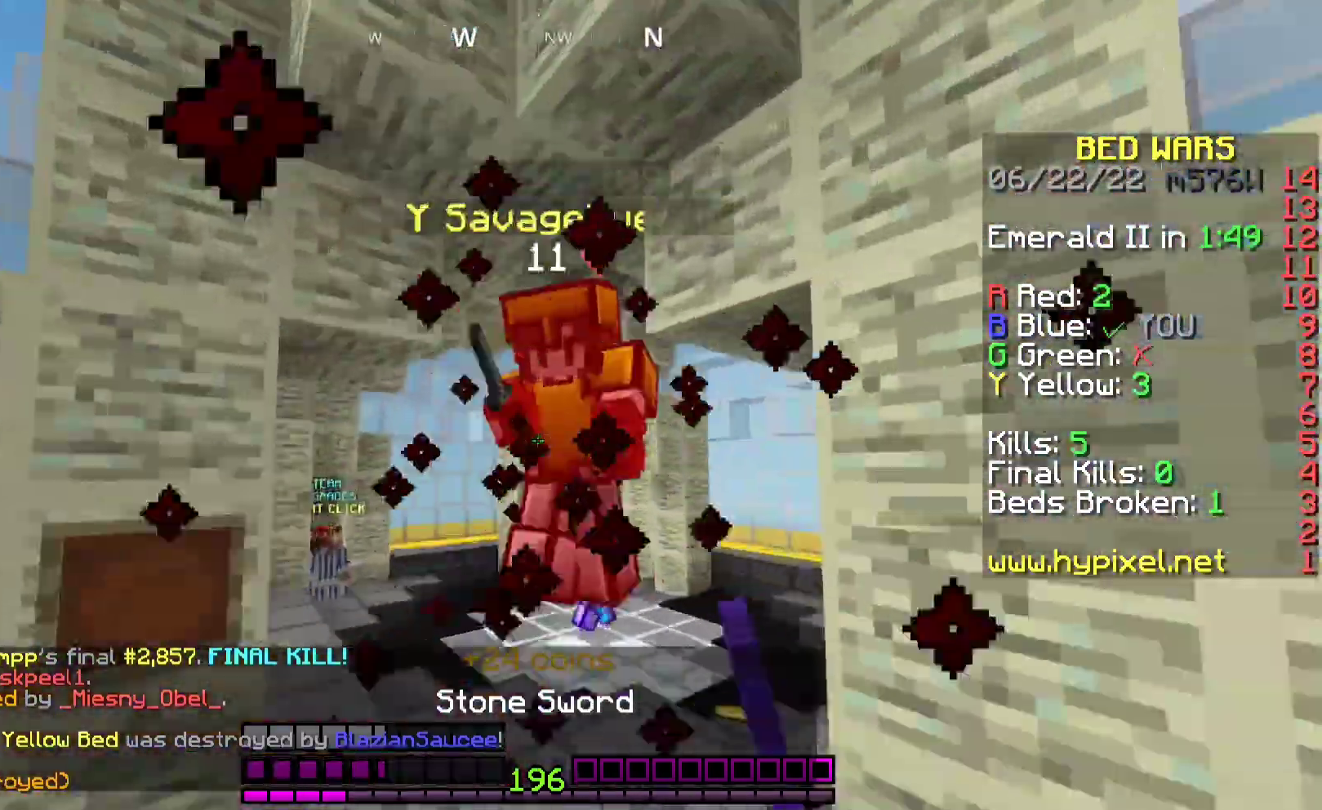
{"keys": ["w"], "mouse": ["left"], "events": [[100, "space", "up"]]}
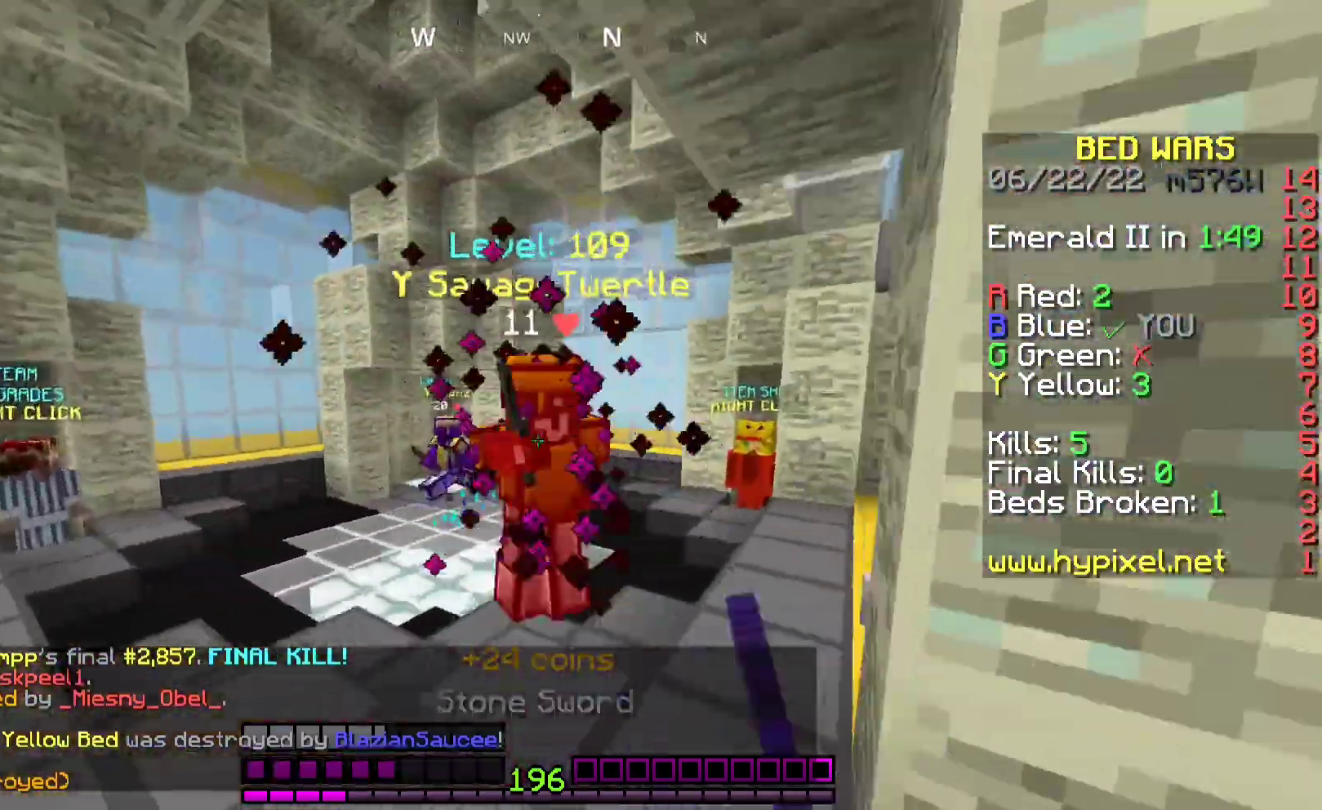
{"keys": ["d", "w"], "mouse": ["left"], "events": [[167, "d", "down"]]}
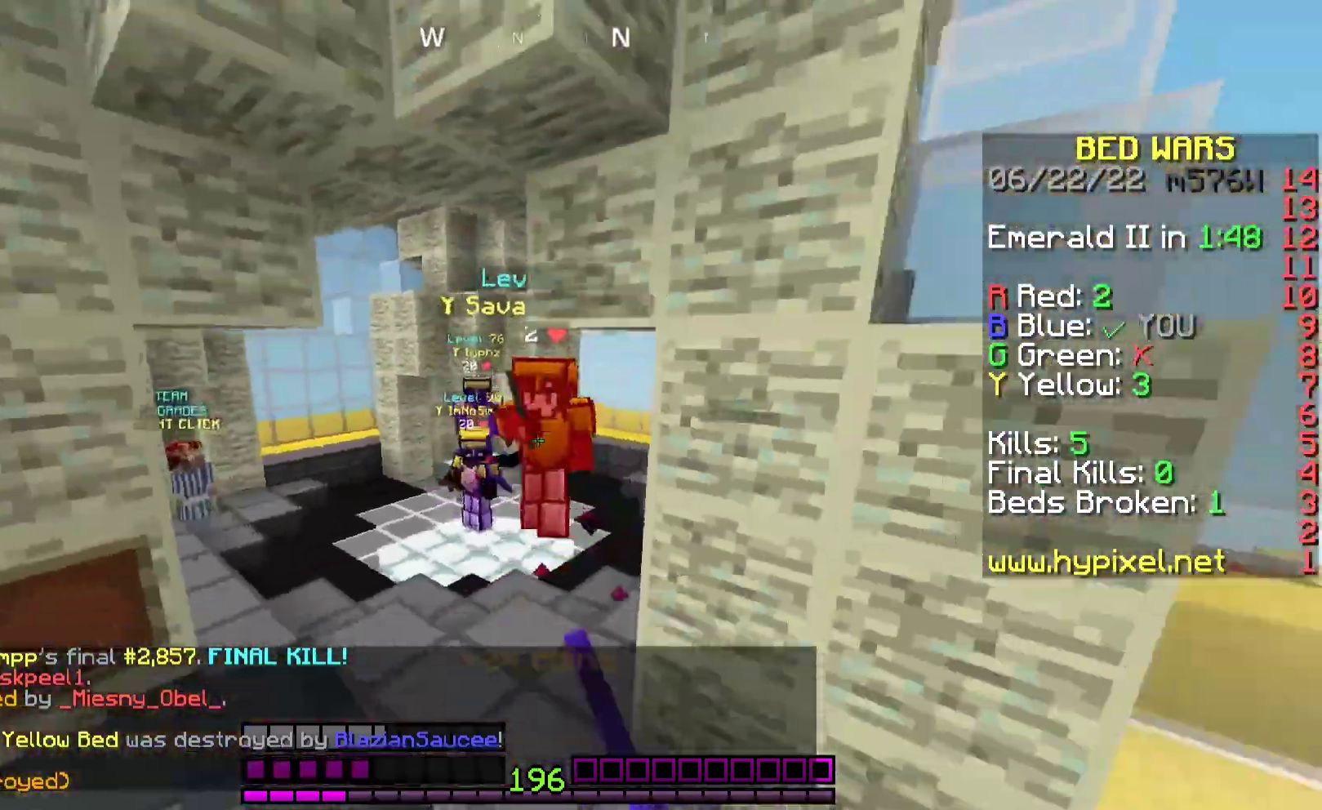
{"keys": ["w"], "mouse": ["left"], "events": [[33, "d", "up"], [33, "mouse_left", "up"], [433, "mouse_left", "down"]]}
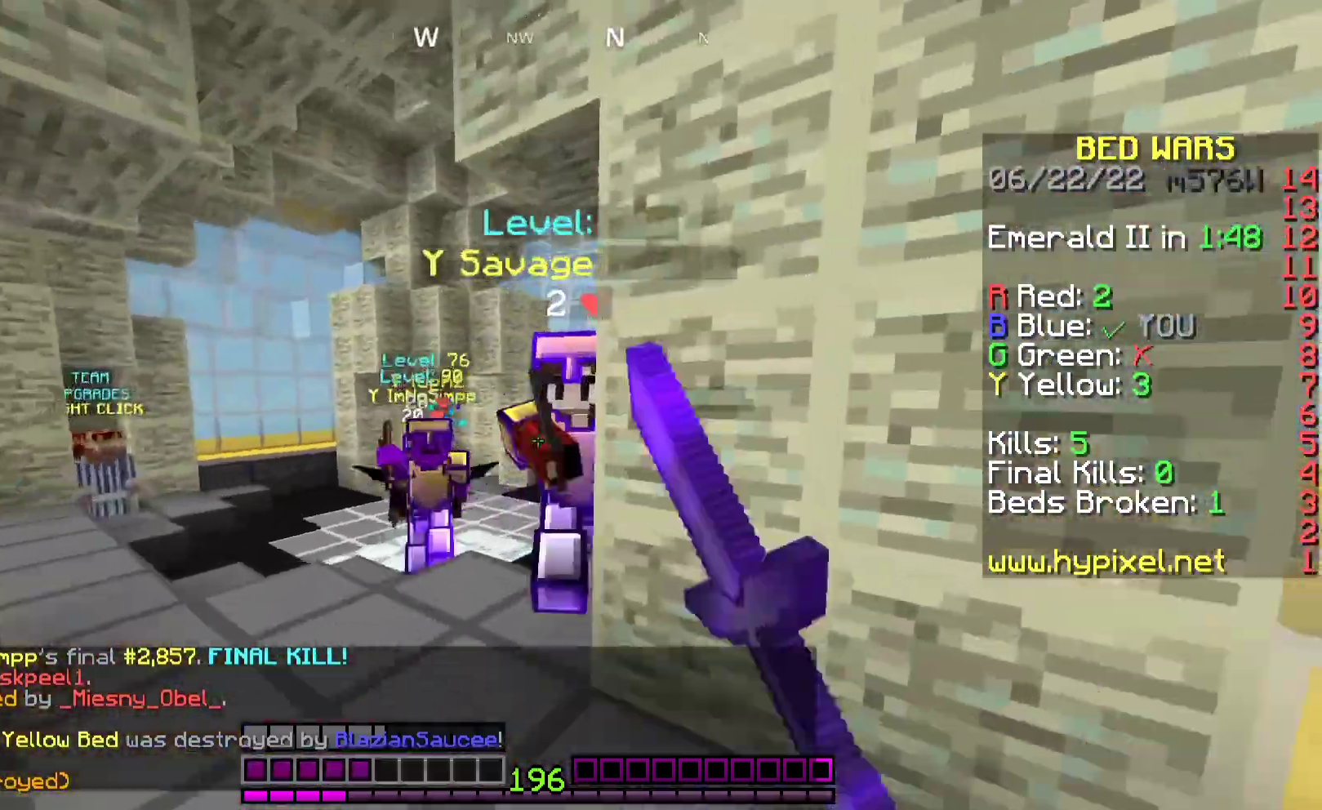
{"keys": ["w"], "mouse": ["left"], "events": [[133, "a", "down"], [333, "a", "up"]]}
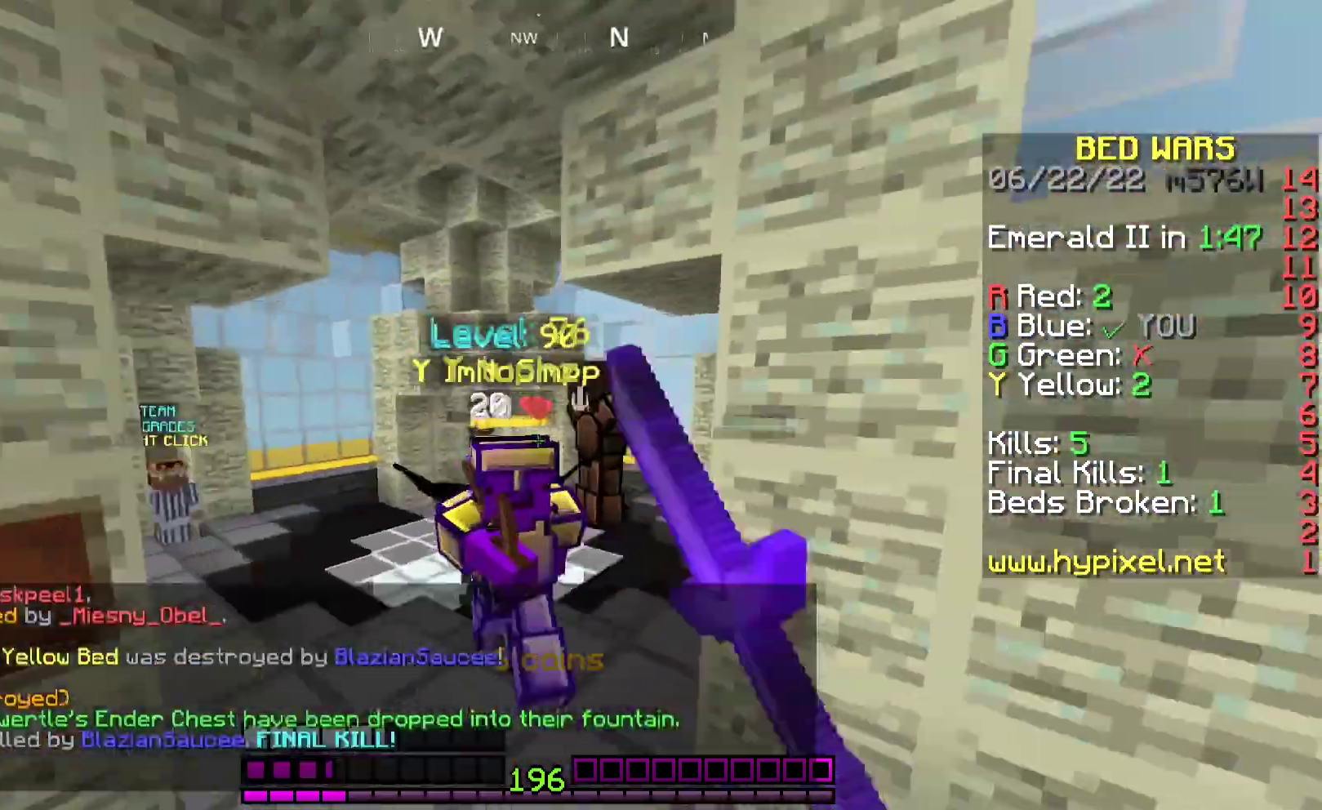
{"keys": ["w"], "mouse": [], "events": [[167, "a", "down"], [367, "a", "up"], [433, "mouse_left", "up"]]}
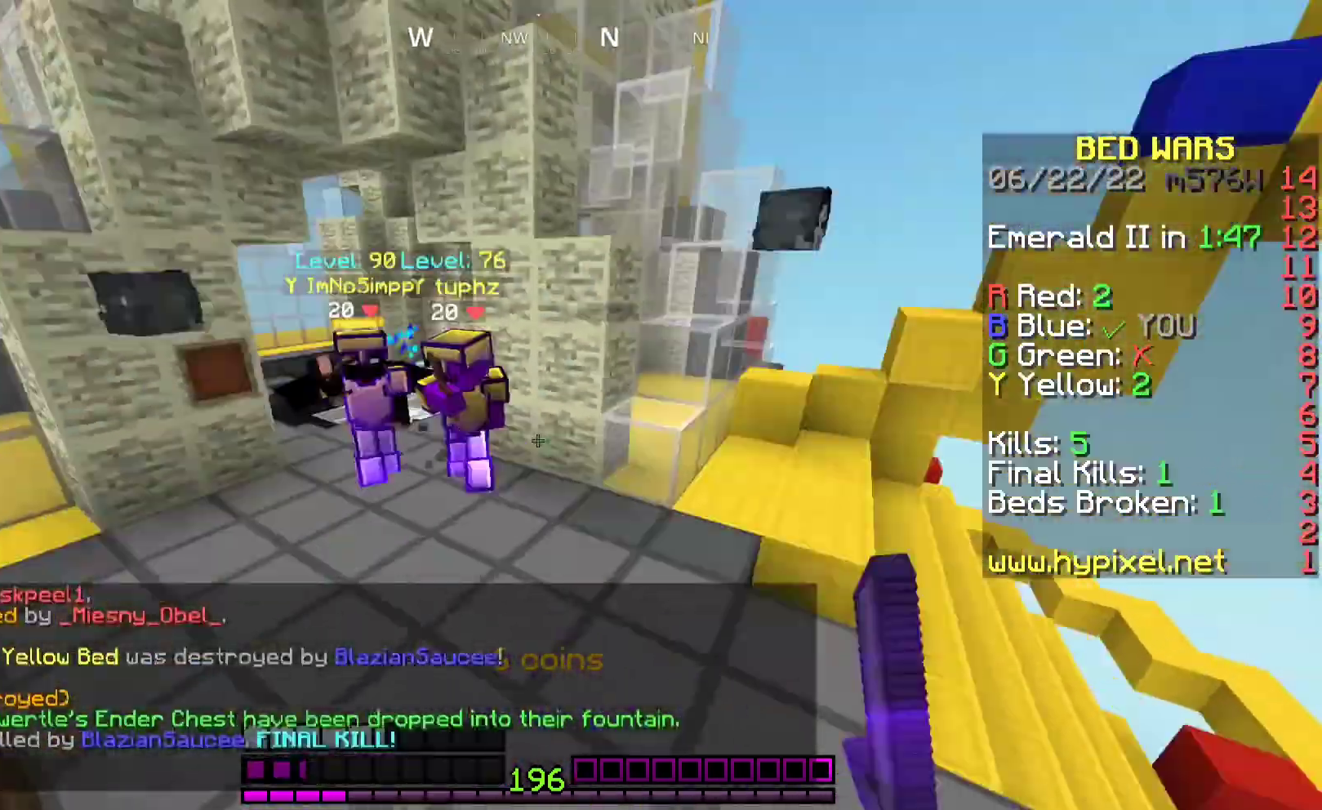
{"keys": ["d", "s"], "mouse": [], "events": [[167, "d", "down"], [400, "w", "up"], [500, "s", "down"]]}
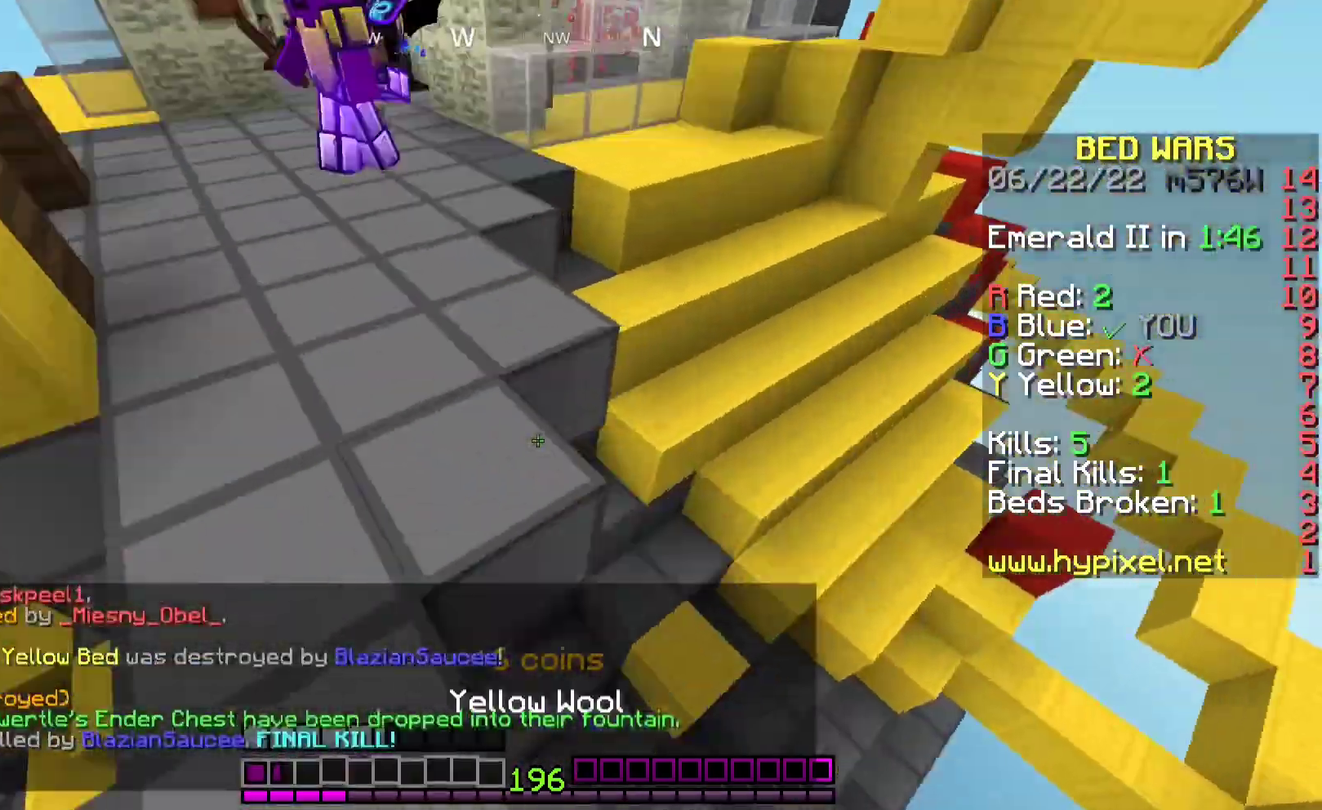
{"keys": ["d", "s"], "mouse": [], "events": []}
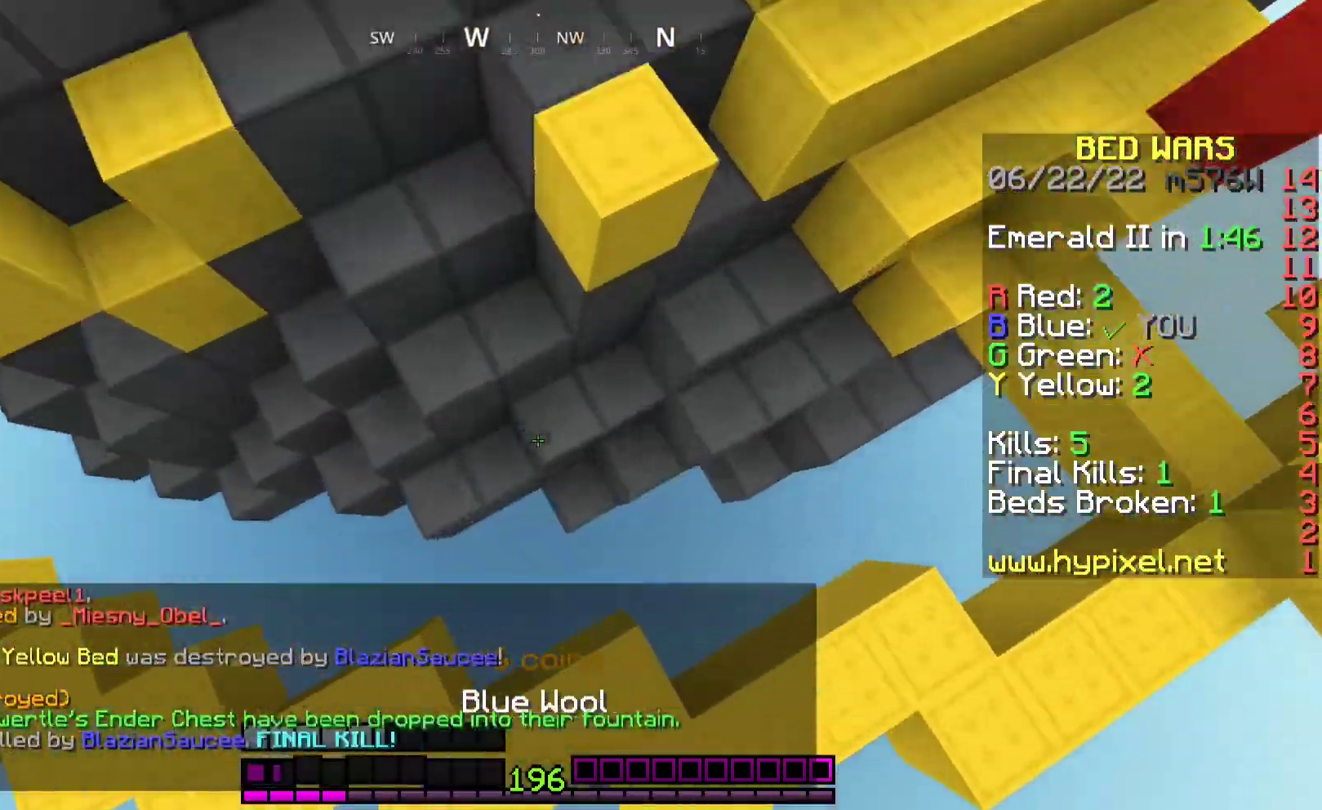
{"keys": ["d", "w"], "mouse": [], "events": [[67, "s", "up"], [133, "w", "down"], [200, "mouse_right", "down"], [233, "d", "up"], [400, "d", "down"], [500, "mouse_right", "up"]]}
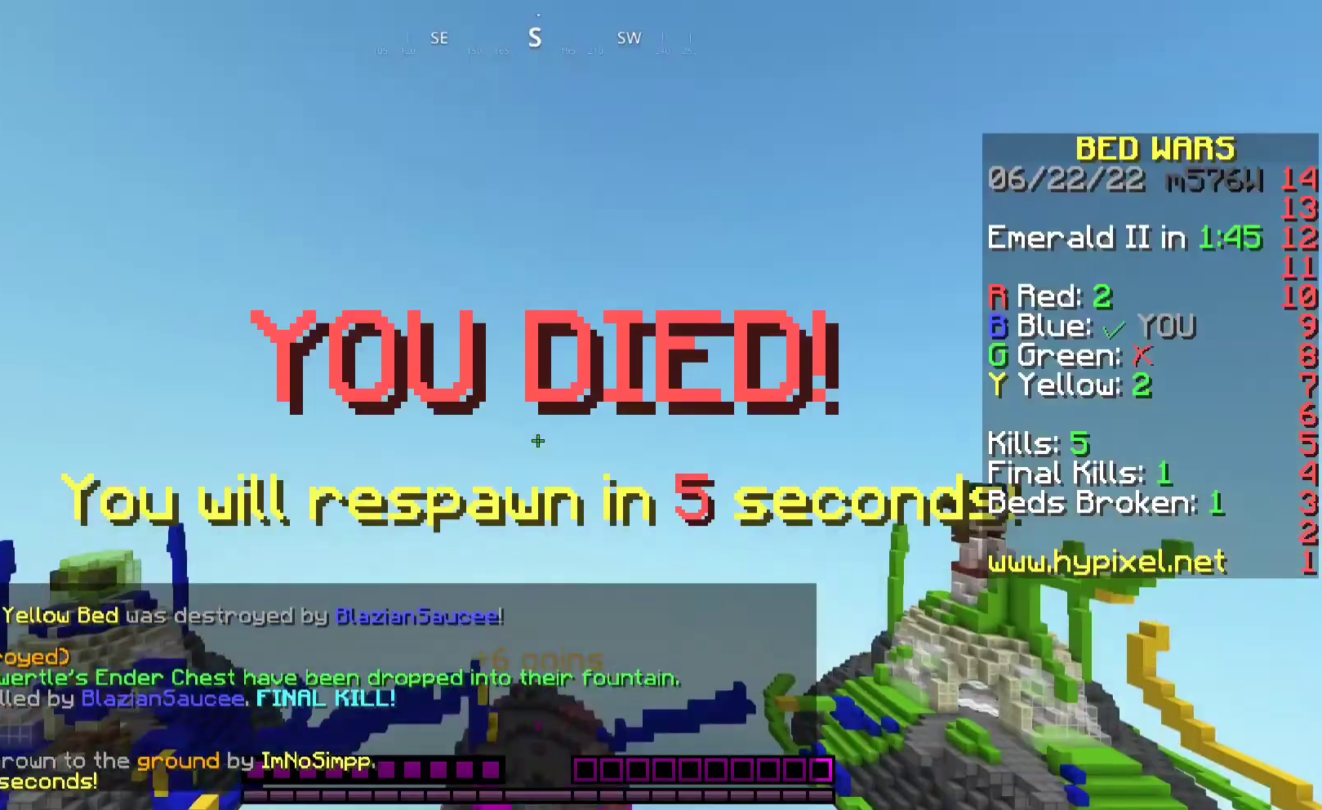
{"keys": [], "mouse": ["right"], "events": [[133, "d", "up"], [167, "w", "up"], [200, "mouse_right", "down"]]}